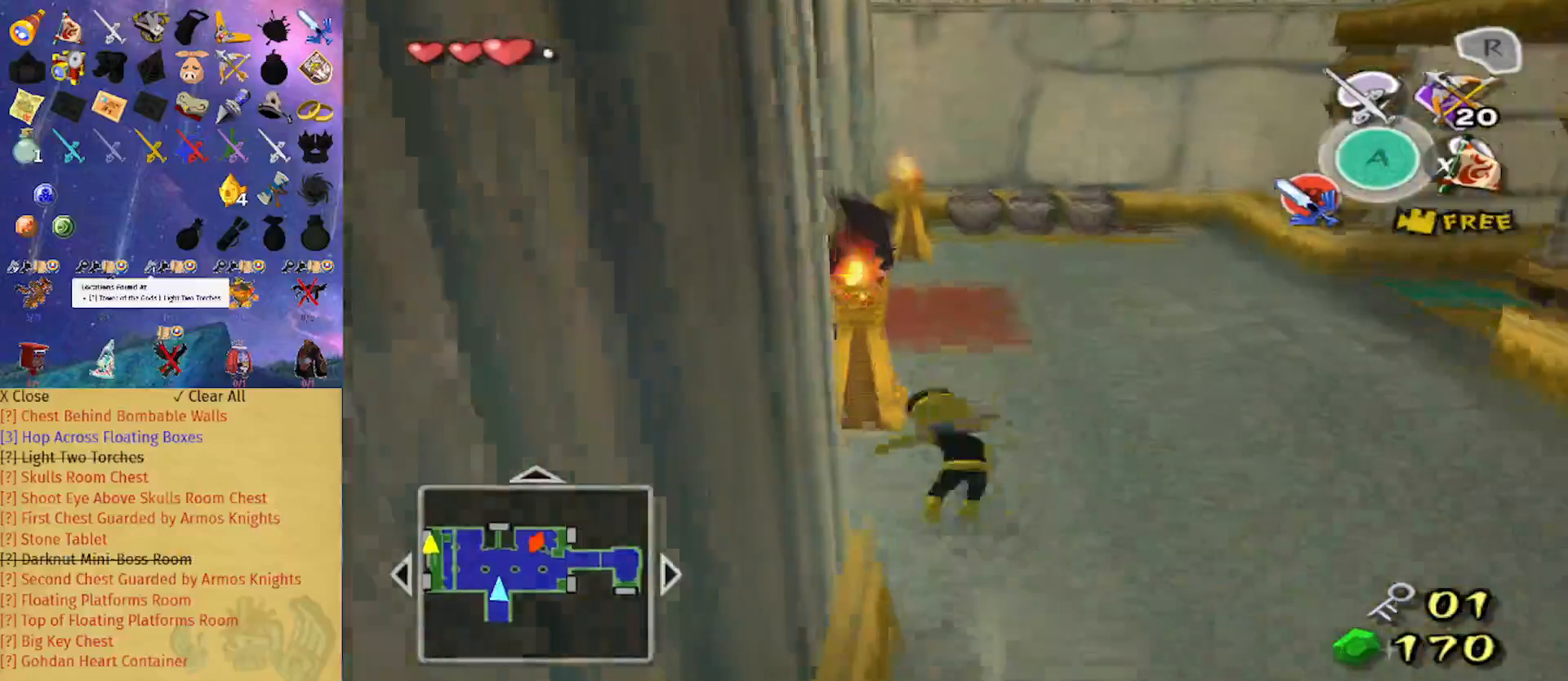
Gameplay with a controller (Nintendo layout); each line is a JSON object with the inputs held at the frame after it. "events" lists button and stick changes between this image and that frame as [ms after this image, input, new state], when the widget could be followed in between. Not read: L3 R3.
{"buttons": [], "left_stick": "left", "right_stick": "center", "events": [[100, "left_stick", "up-left"], [333, "A", "down"], [467, "A", "up"], [467, "left_stick", "left"]]}
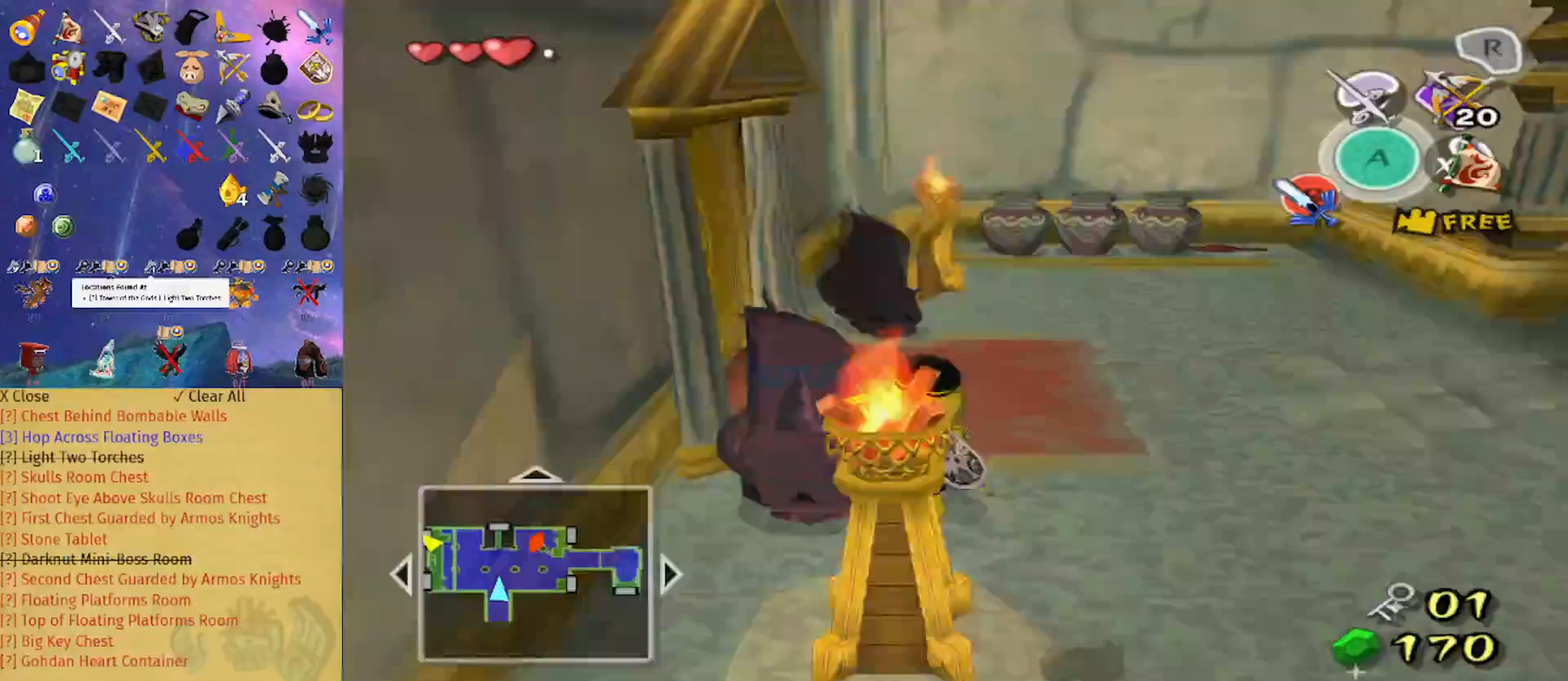
{"buttons": ["A"], "left_stick": "left", "right_stick": "center", "events": [[167, "right_stick", "down"], [333, "right_stick", "center"], [500, "A", "down"]]}
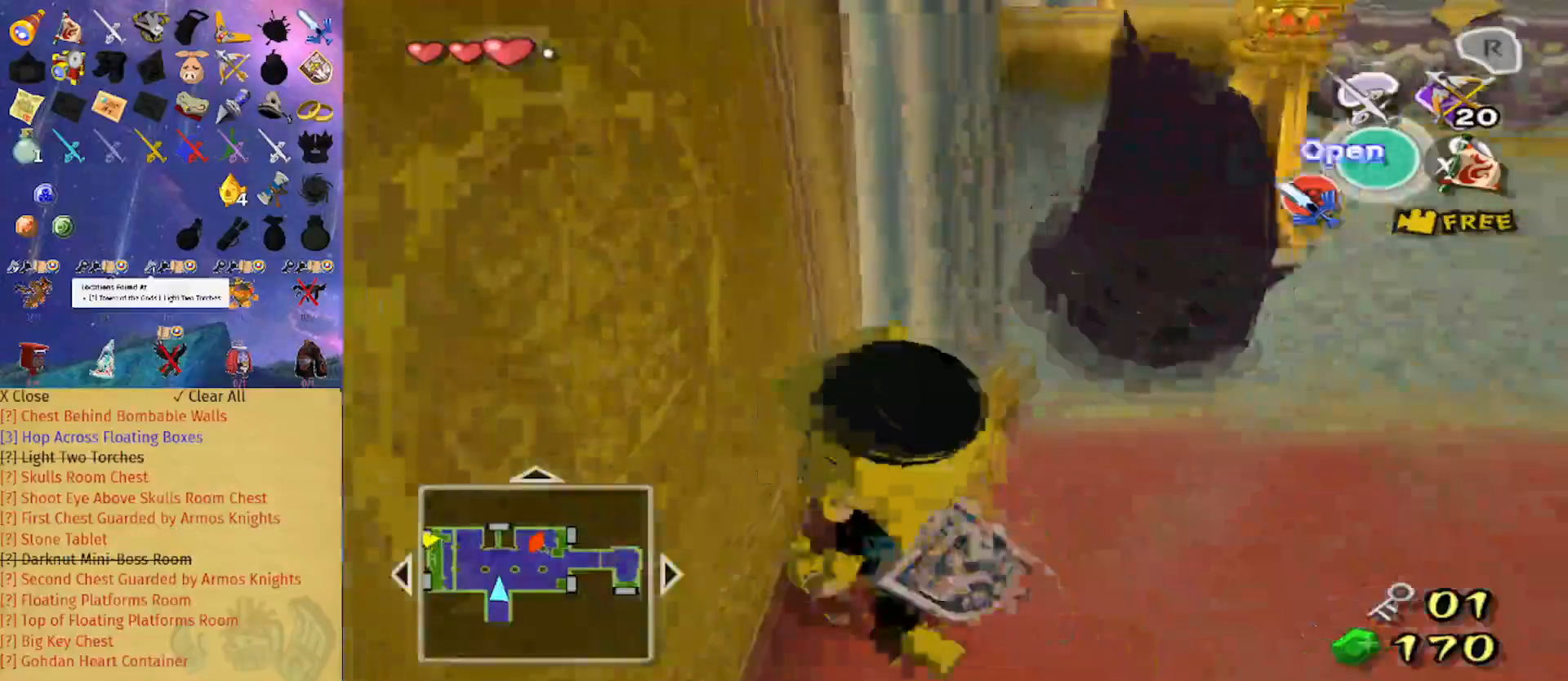
{"buttons": [], "left_stick": "center", "right_stick": "center", "events": [[33, "left_stick", "center"], [133, "A", "up"]]}
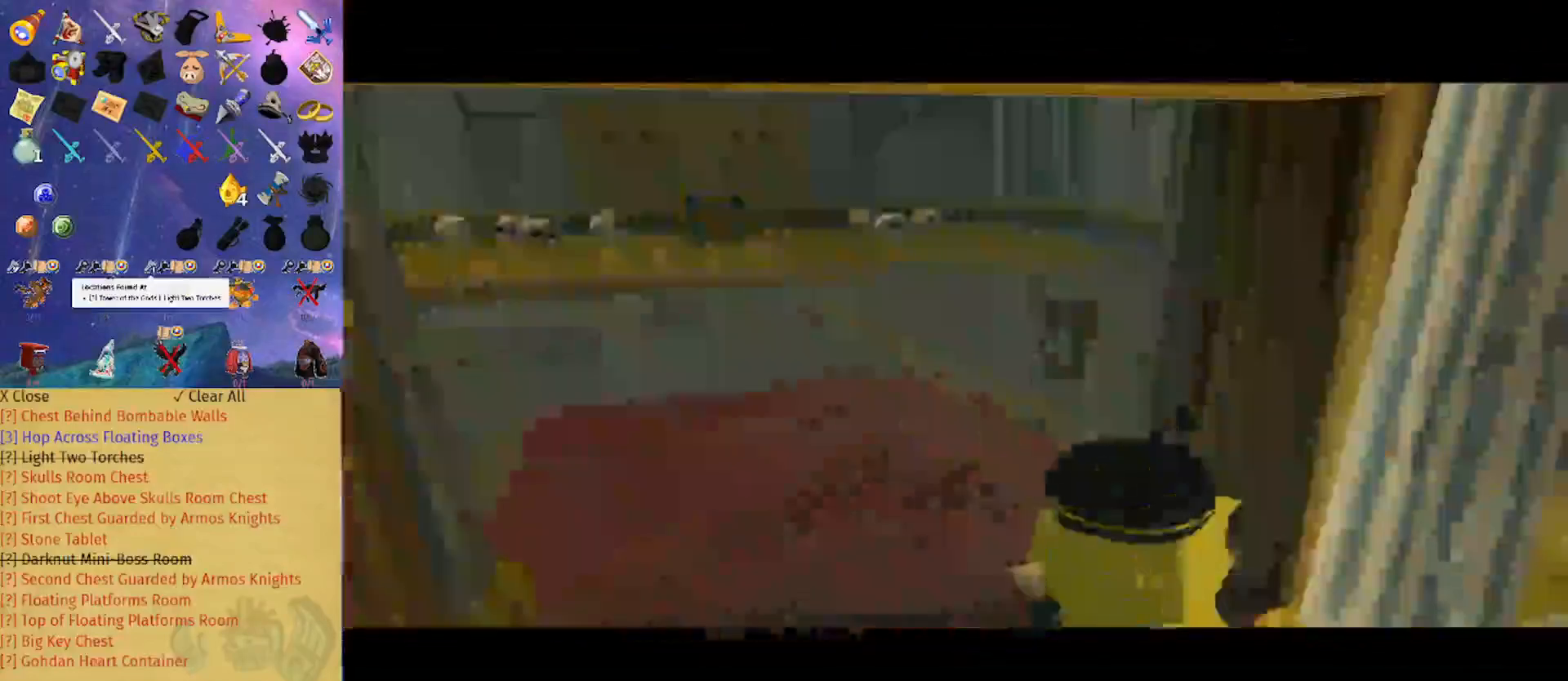
{"buttons": [], "left_stick": "center", "right_stick": "center", "events": []}
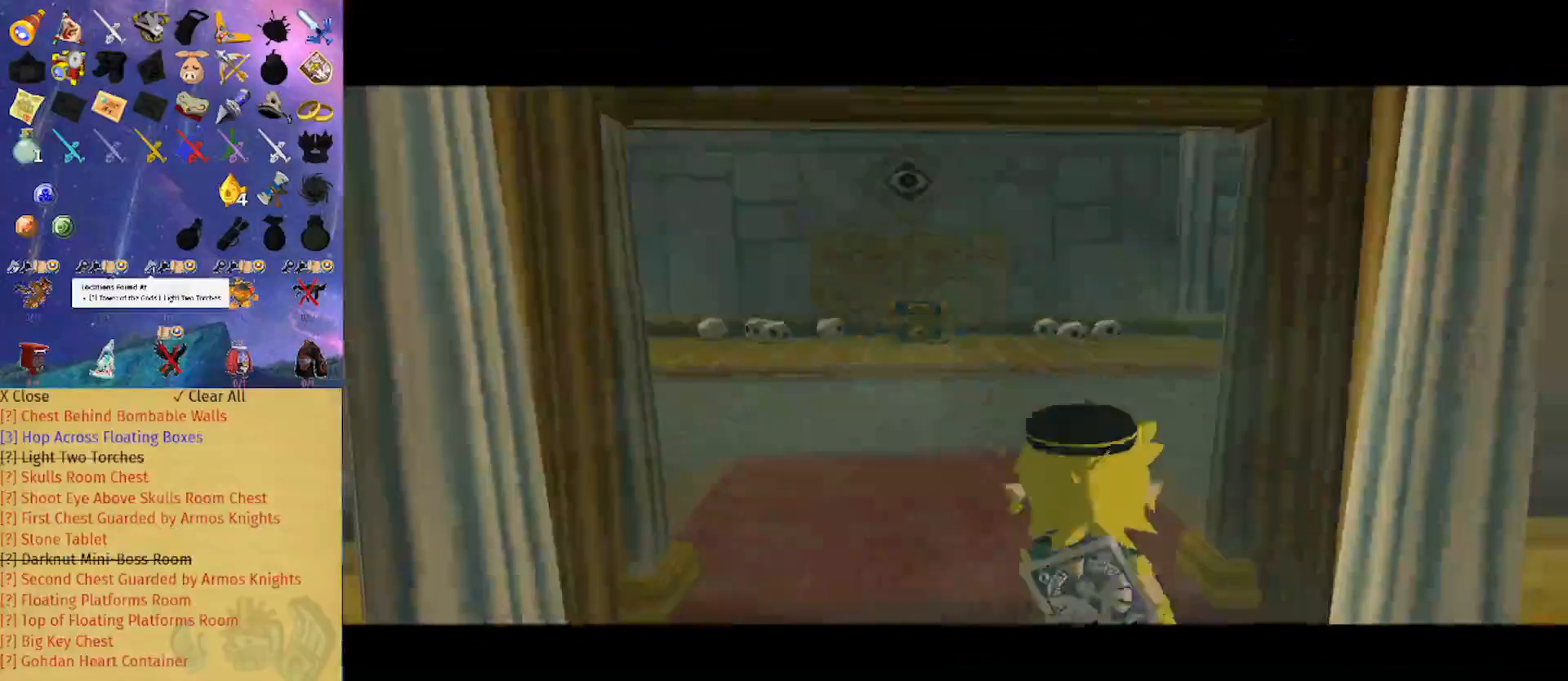
{"buttons": [], "left_stick": "center", "right_stick": "center", "events": [[67, "Z", "down"], [133, "Z", "up"], [267, "Z", "down"], [333, "Z", "up"], [433, "Z", "down"], [500, "Z", "up"]]}
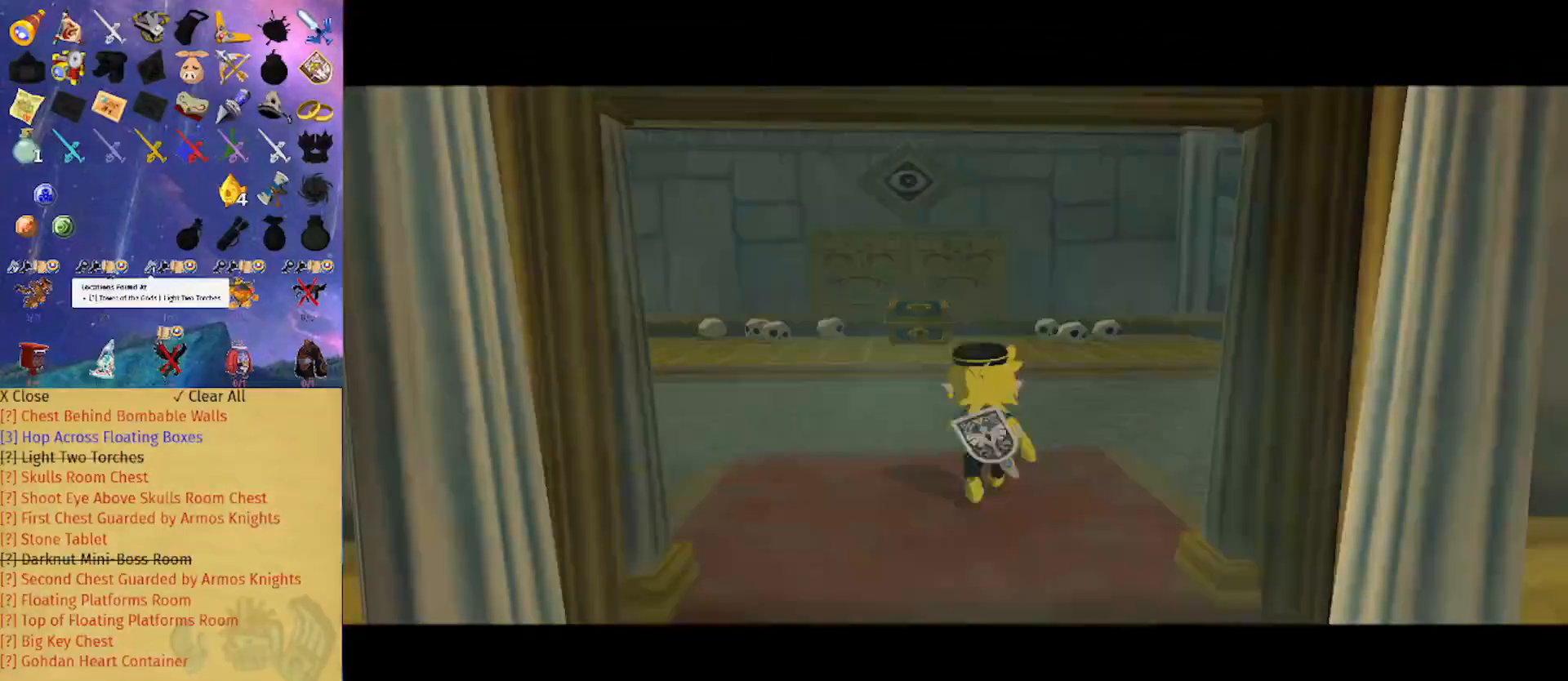
{"buttons": [], "left_stick": "center", "right_stick": "center", "events": [[100, "Z", "down"], [167, "Z", "up"], [267, "Z", "down"], [333, "Z", "up"], [433, "Z", "down"], [500, "Z", "up"]]}
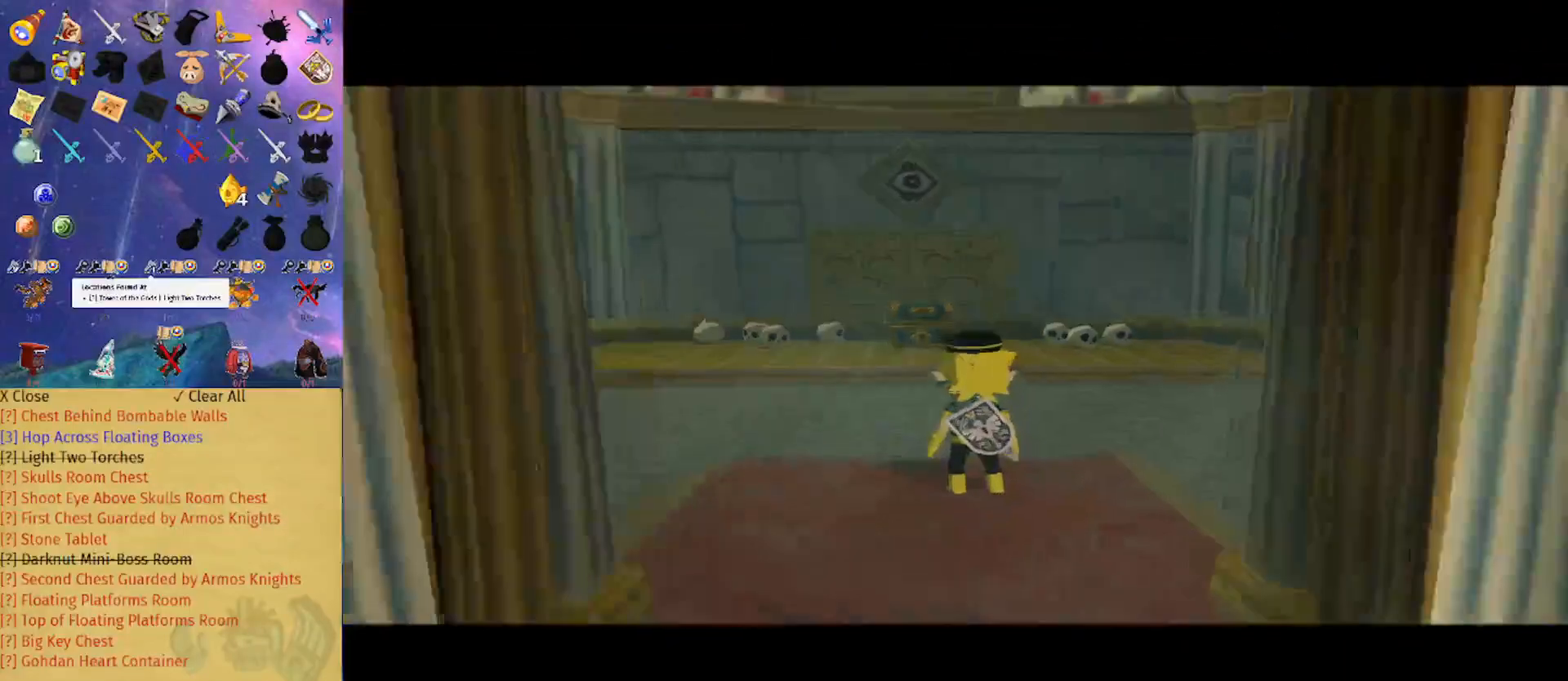
{"buttons": [], "left_stick": "center", "right_stick": "center", "events": [[133, "Z", "down"], [167, "Z", "up"], [300, "Z", "down"], [333, "Z", "up"], [433, "Z", "down"], [500, "Z", "up"]]}
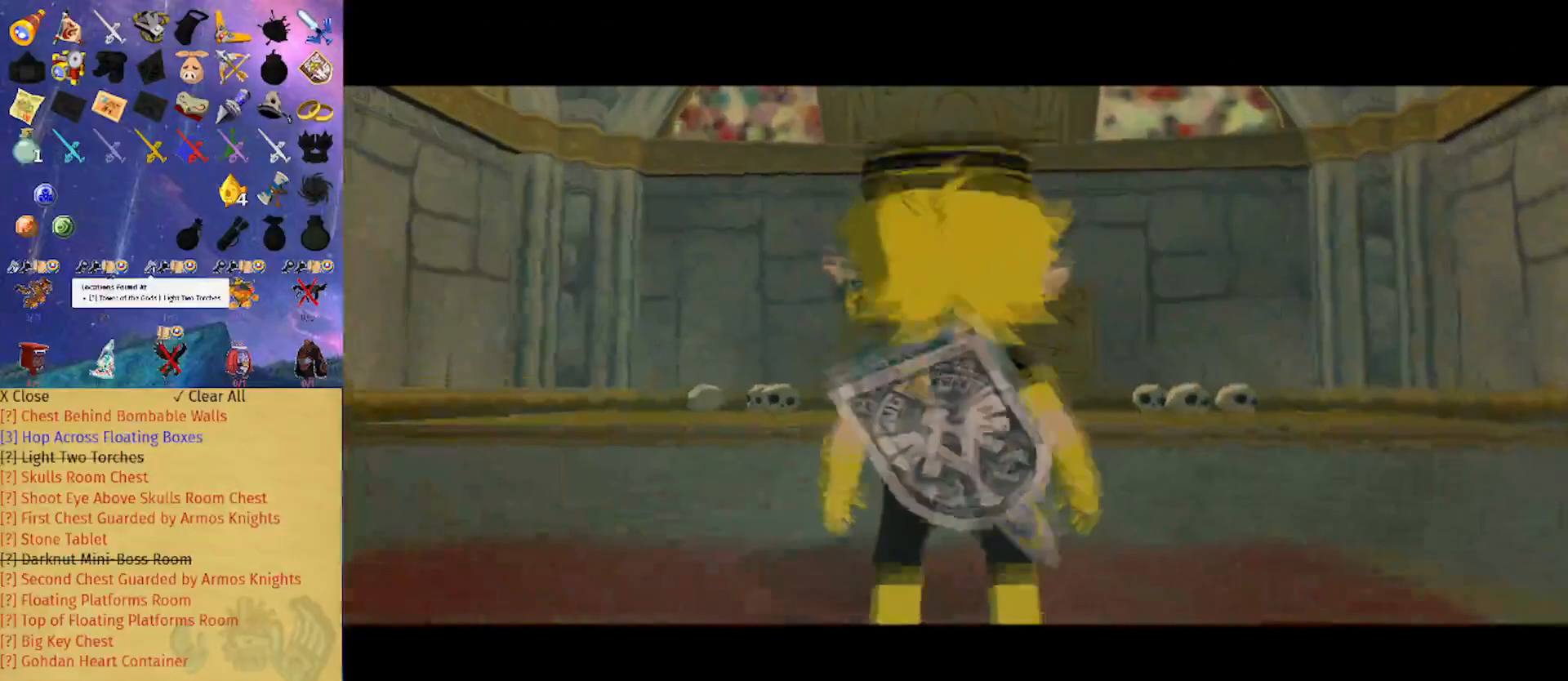
{"buttons": ["Z"], "left_stick": "center", "right_stick": "center", "events": [[100, "Z", "down"], [167, "Z", "up"], [267, "Z", "down"]]}
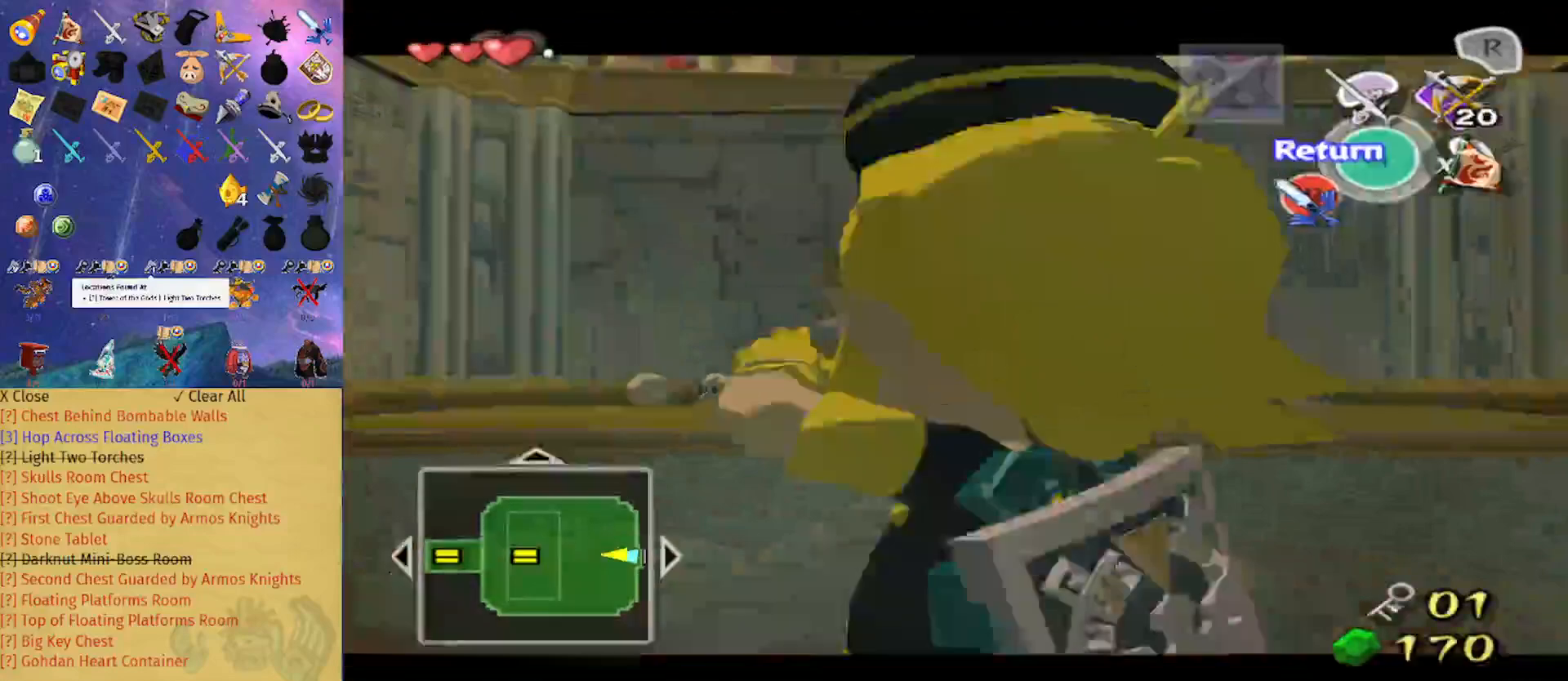
{"buttons": ["Z"], "left_stick": "down", "right_stick": "center", "events": [[267, "left_stick", "down"]]}
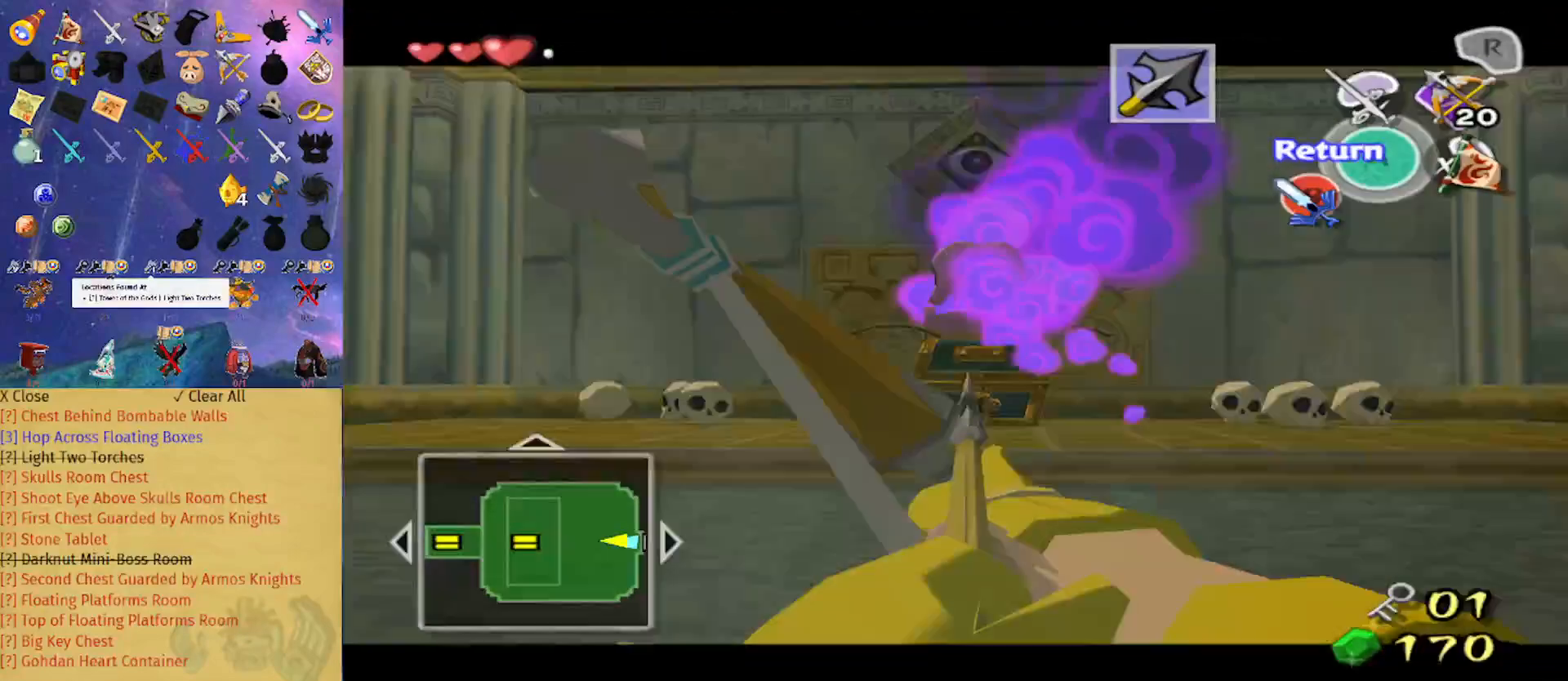
{"buttons": [], "left_stick": "center", "right_stick": "center", "events": [[400, "Z", "up"], [400, "left_stick", "center"]]}
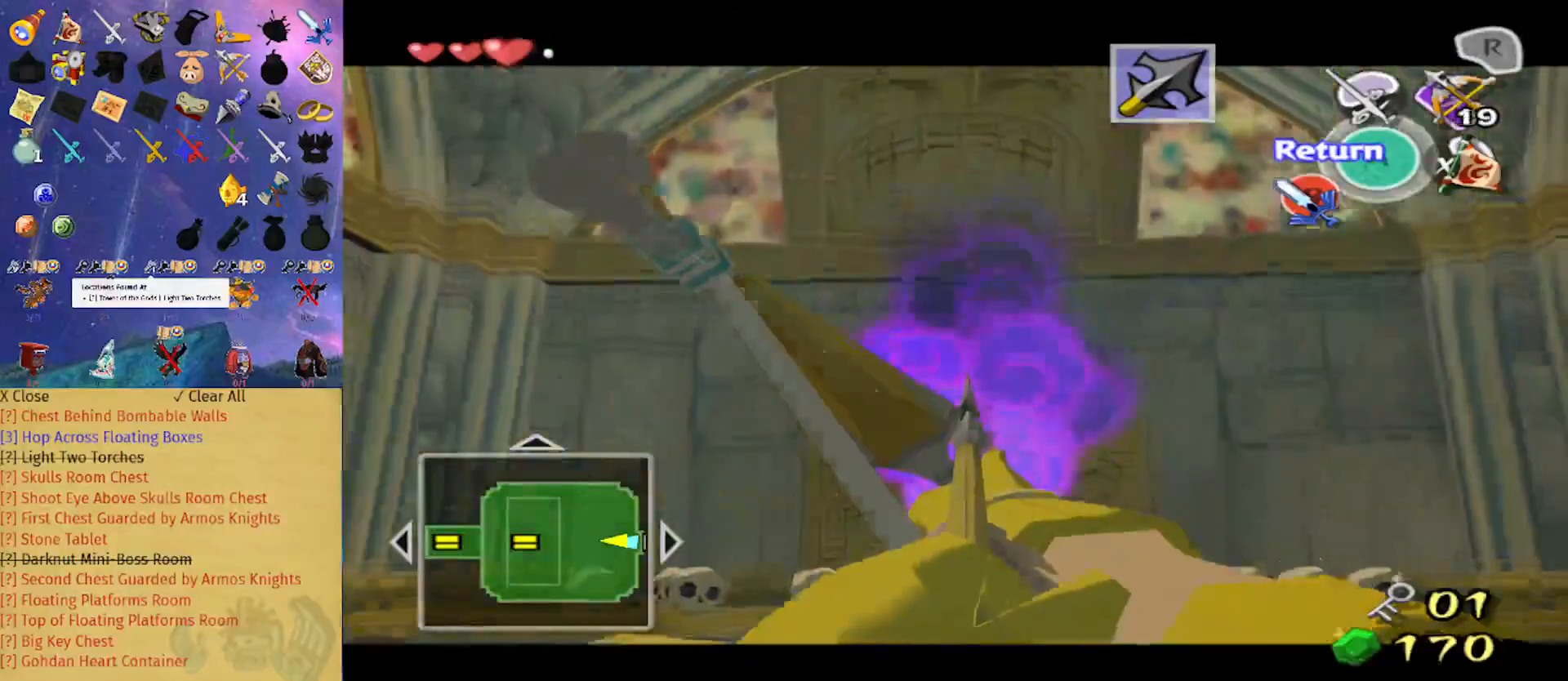
{"buttons": [], "left_stick": "center", "right_stick": "center", "events": []}
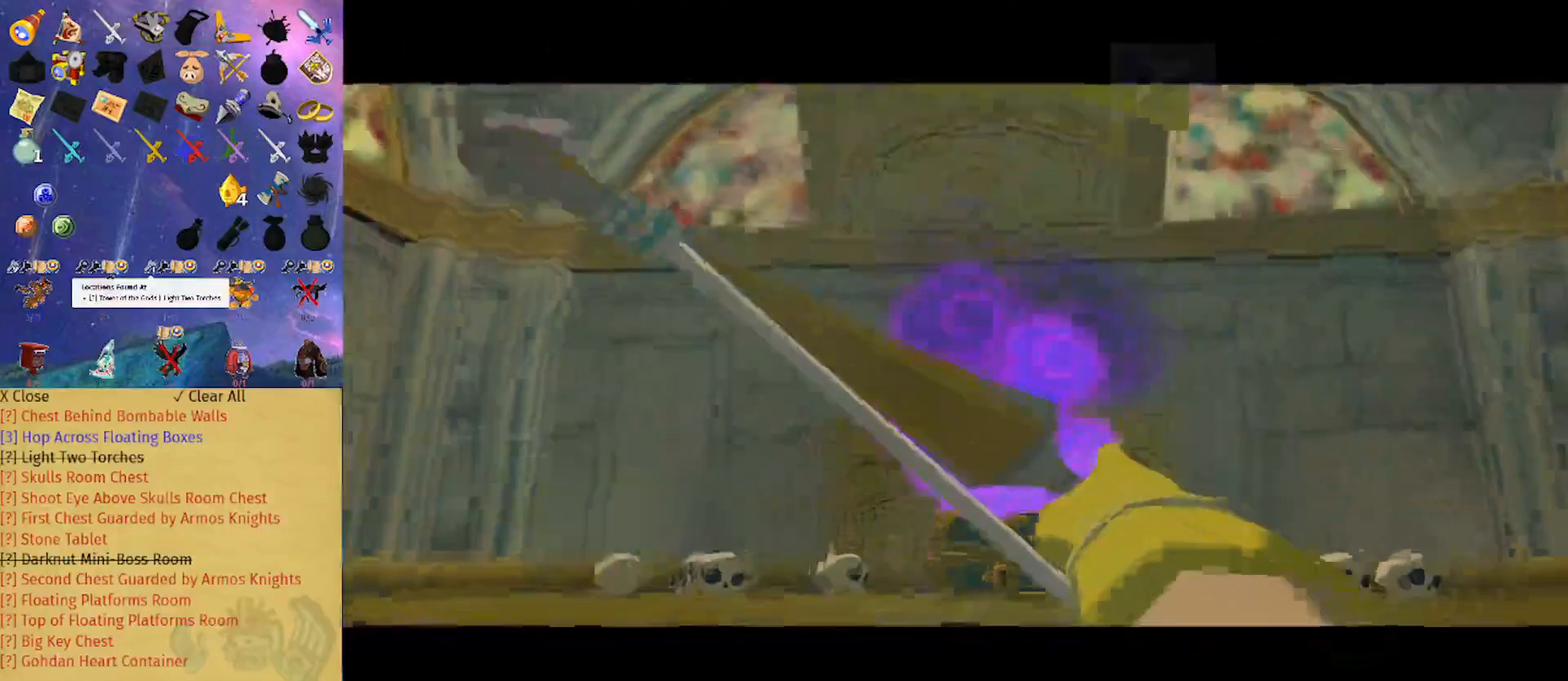
{"buttons": [], "left_stick": "center", "right_stick": "center", "events": []}
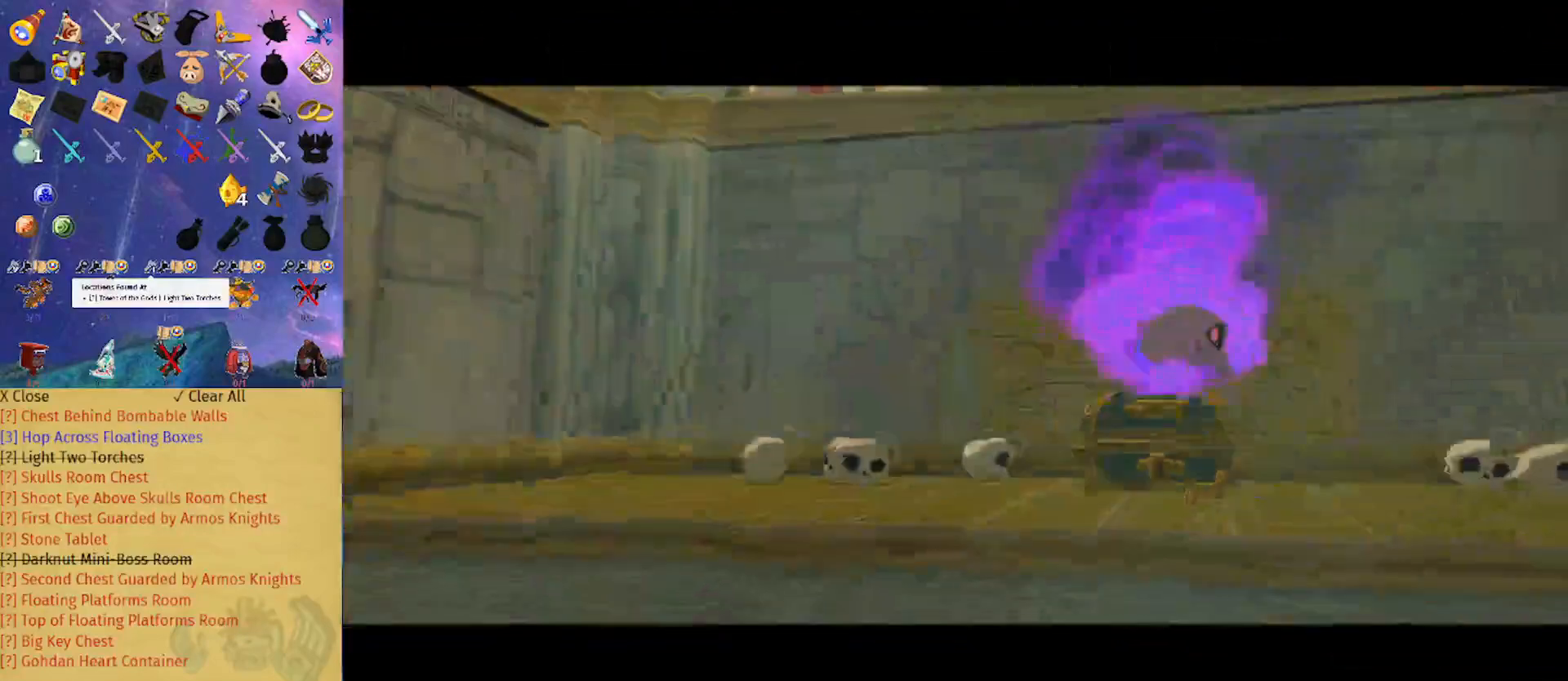
{"buttons": [], "left_stick": "center", "right_stick": "center", "events": []}
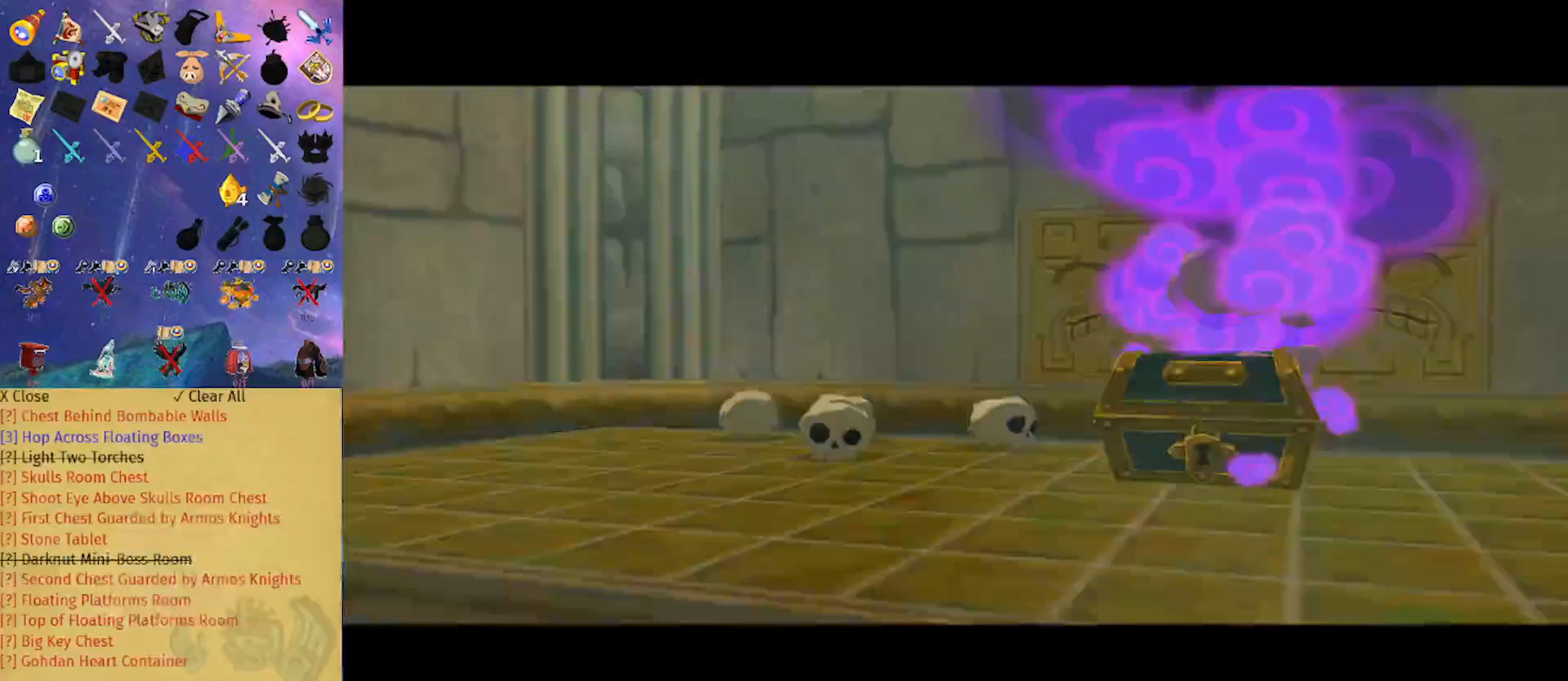
{"buttons": [], "left_stick": "center", "right_stick": "center", "events": []}
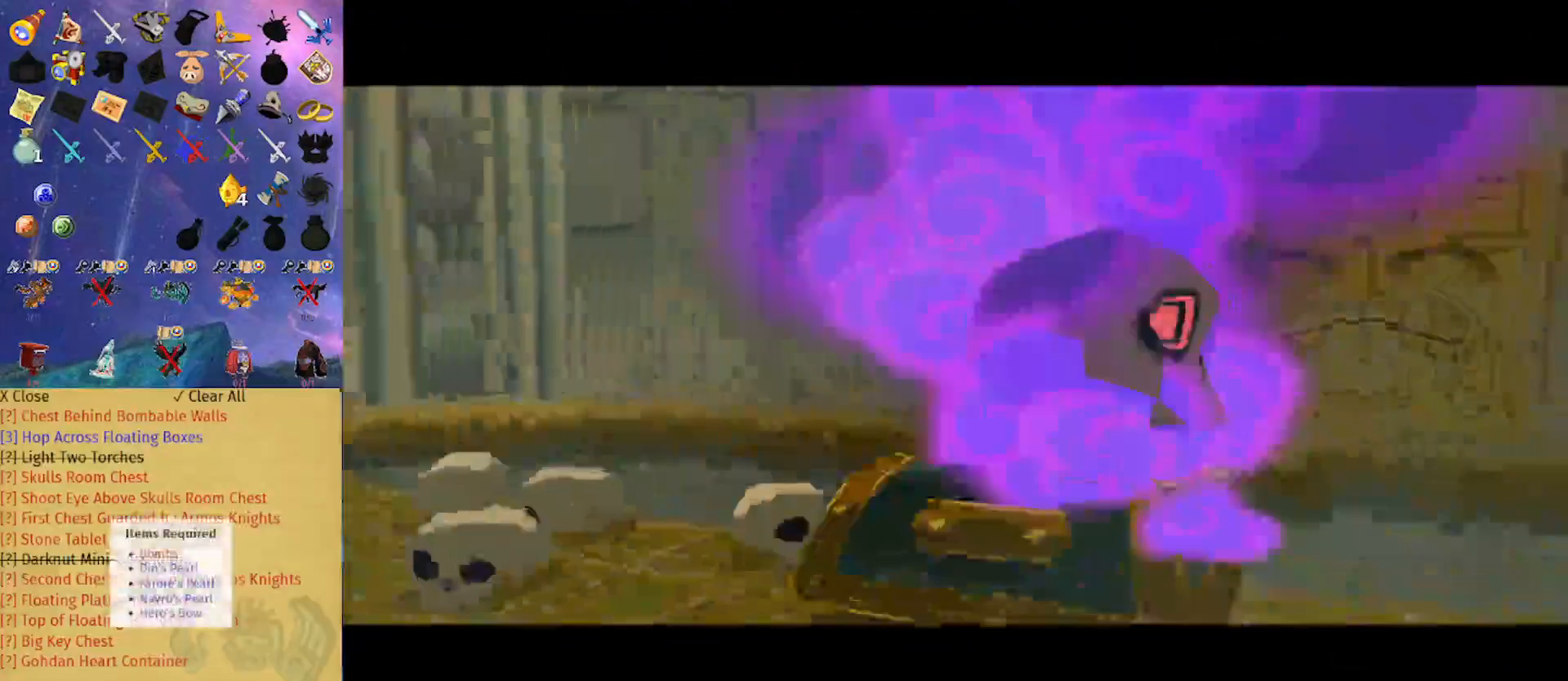
{"buttons": [], "left_stick": "center", "right_stick": "center", "events": []}
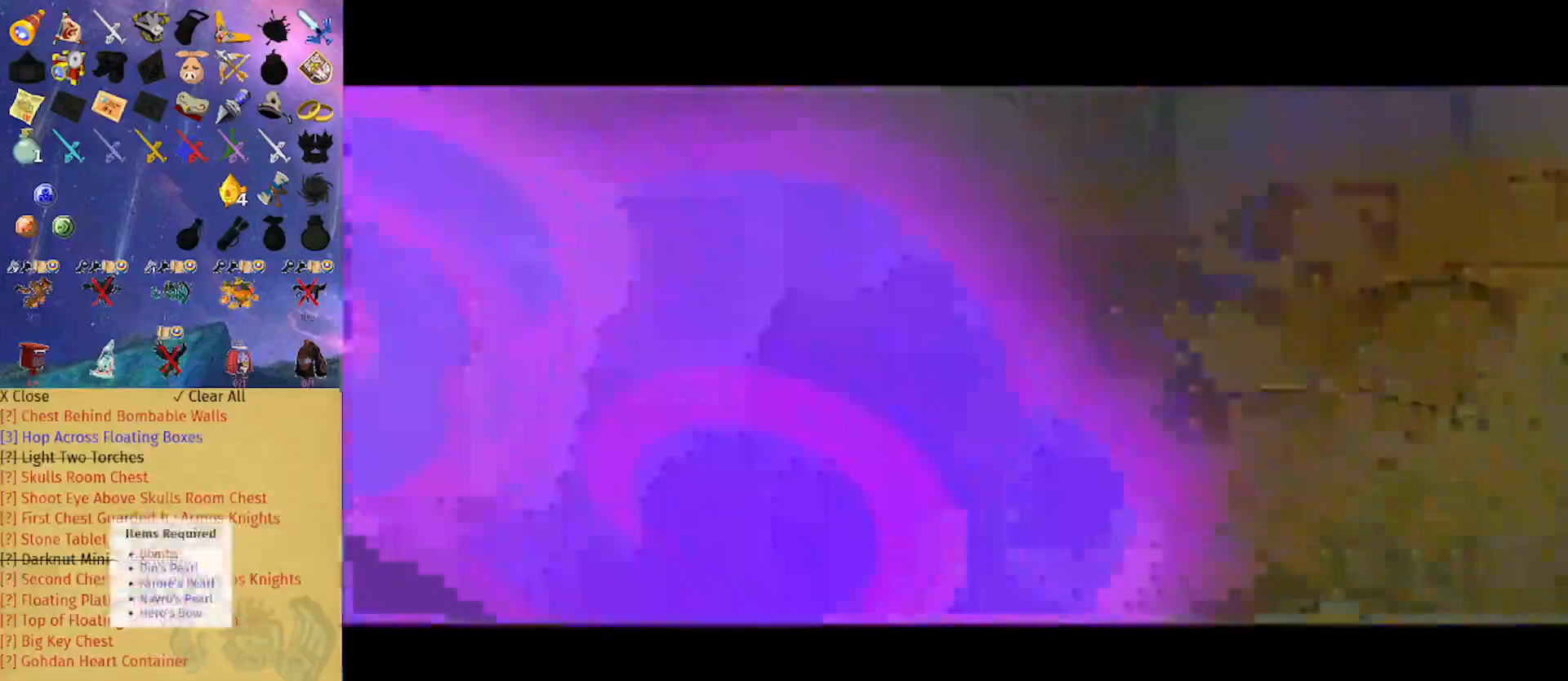
{"buttons": [], "left_stick": "center", "right_stick": "center", "events": []}
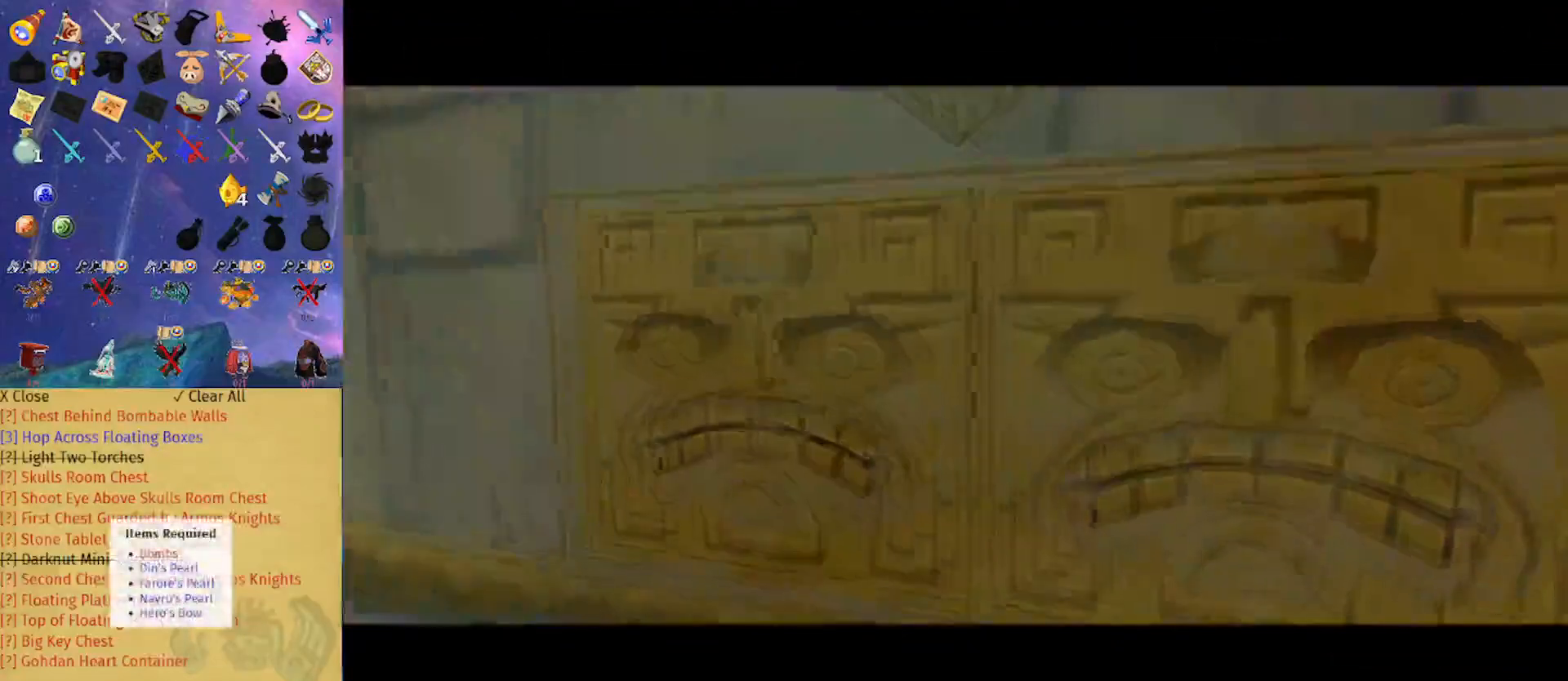
{"buttons": [], "left_stick": "center", "right_stick": "center", "events": []}
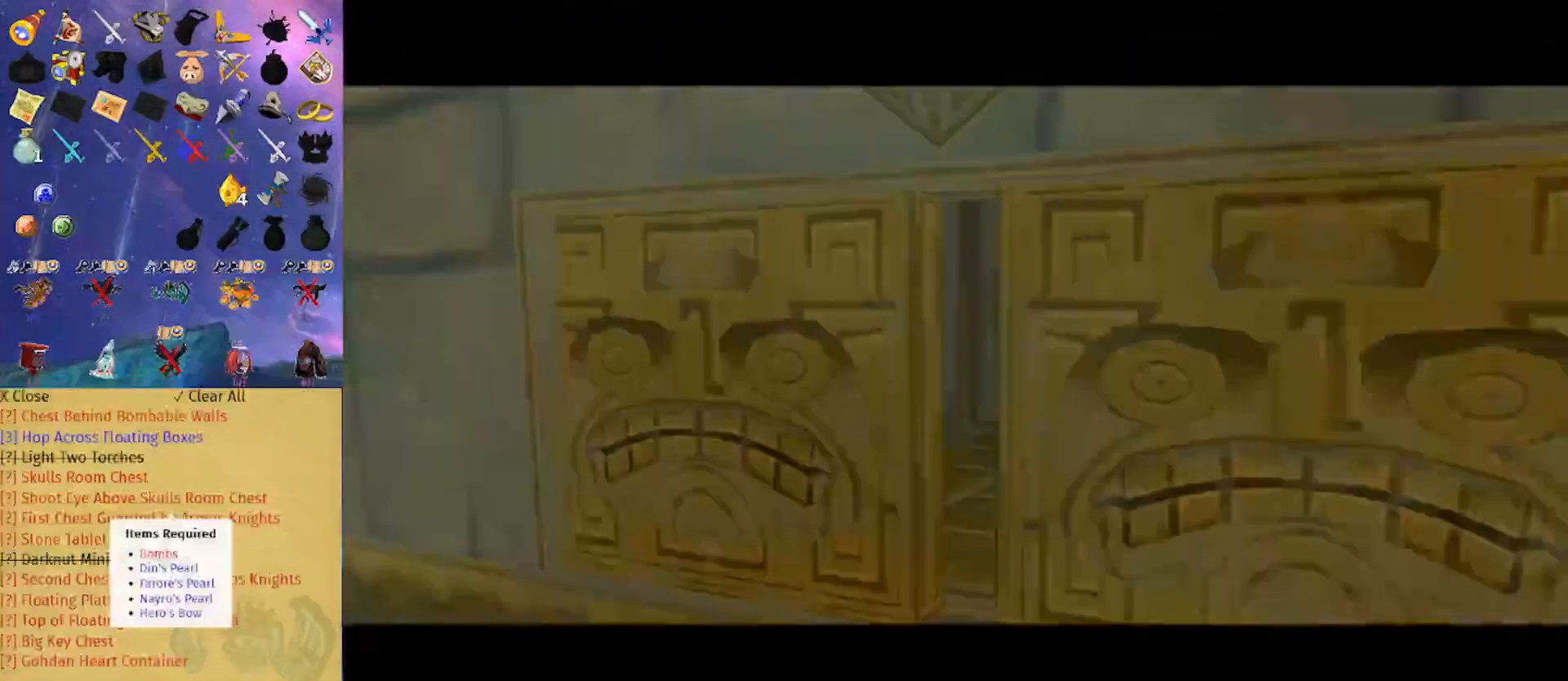
{"buttons": [], "left_stick": "center", "right_stick": "center", "events": []}
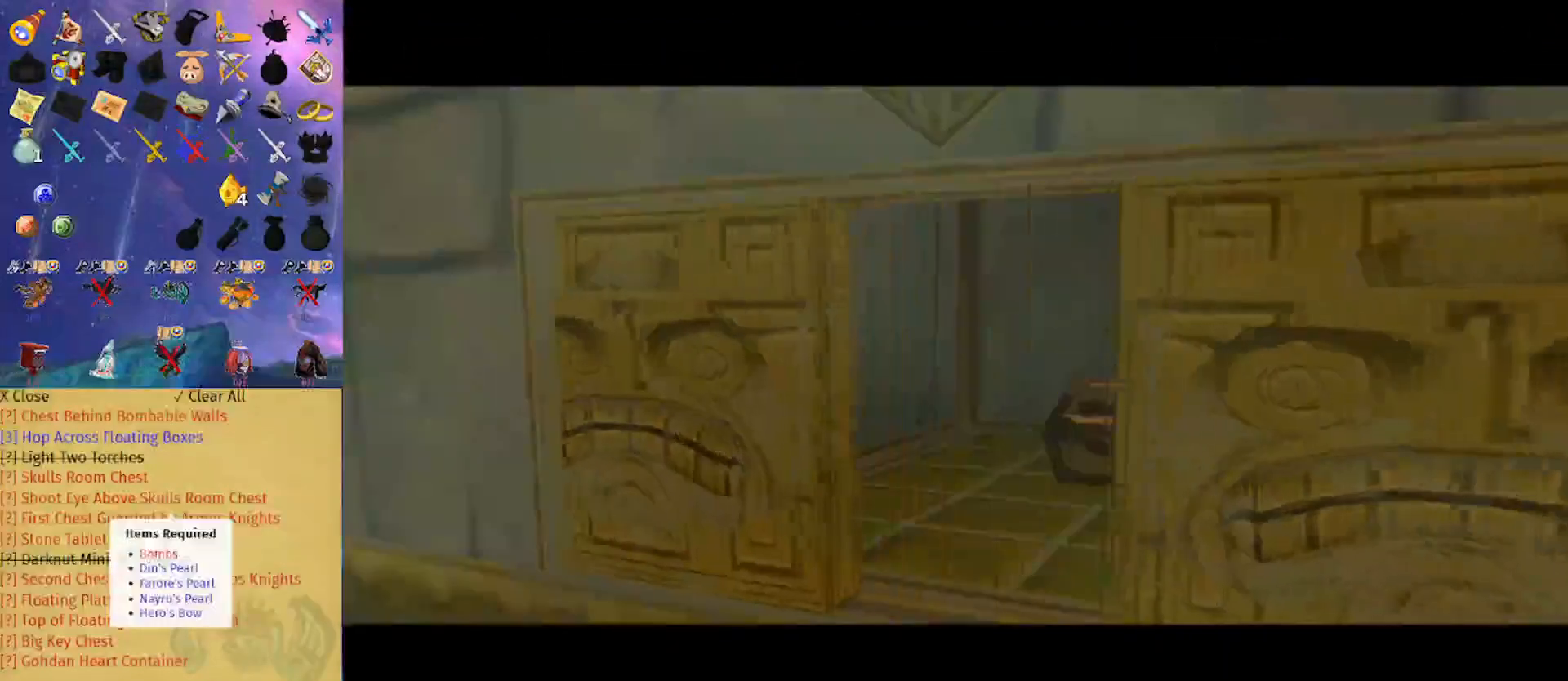
{"buttons": [], "left_stick": "center", "right_stick": "center", "events": []}
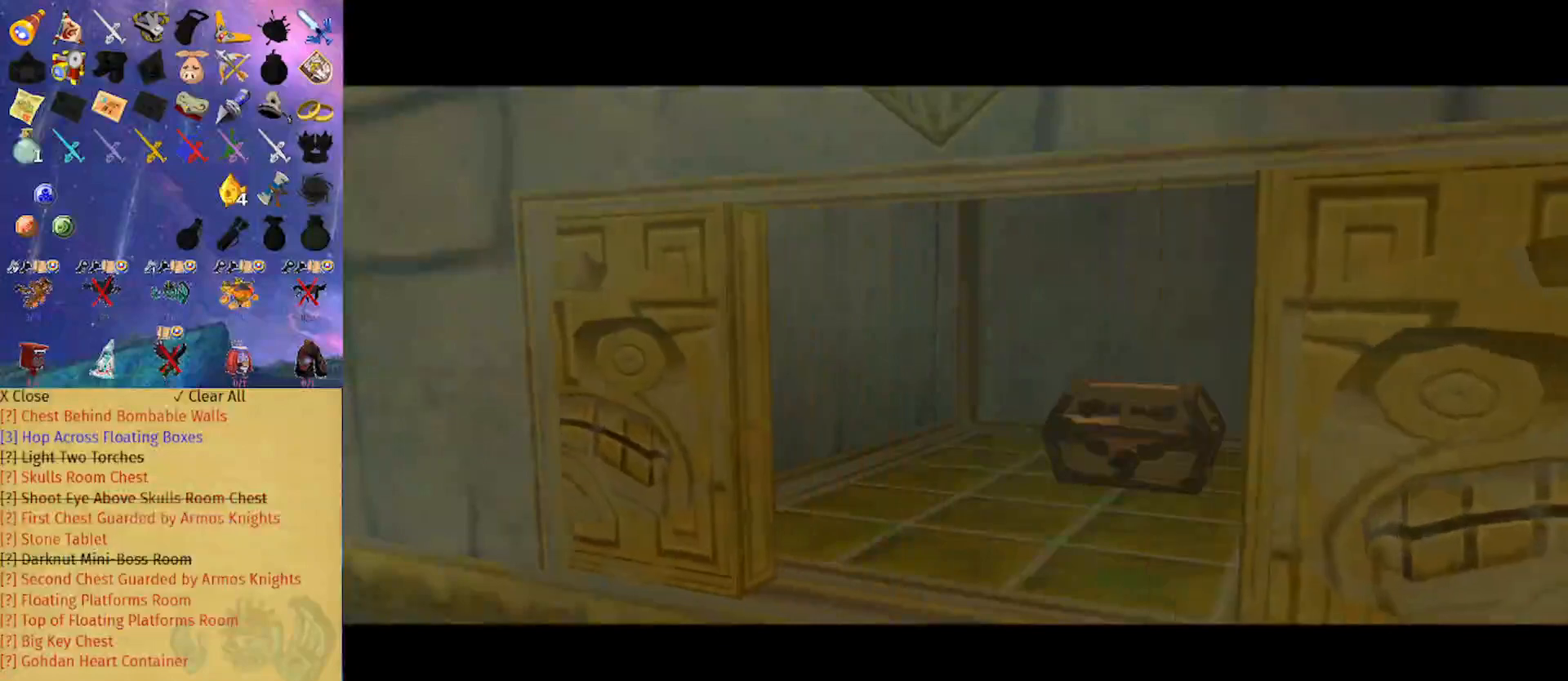
{"buttons": ["L1"], "left_stick": "center", "right_stick": "center", "events": [[400, "L1", "down"]]}
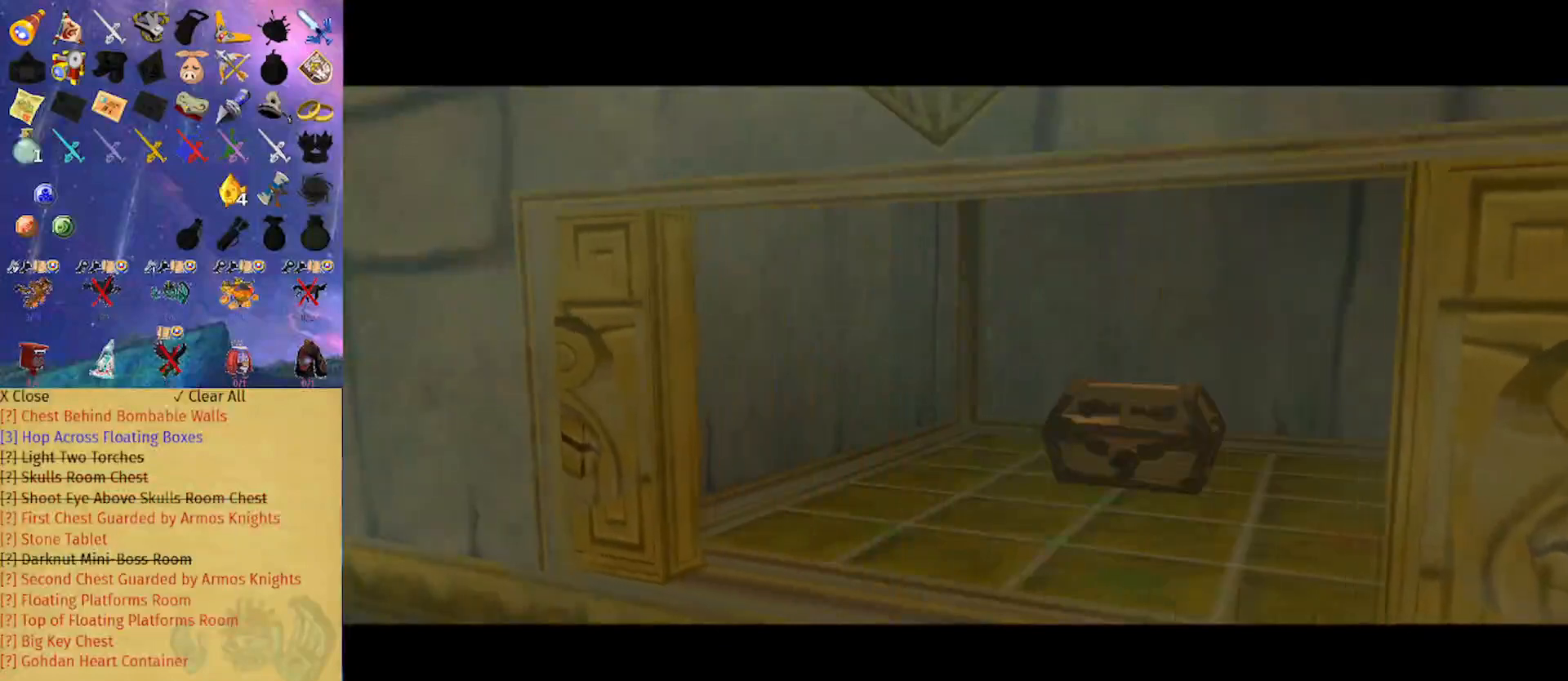
{"buttons": ["L1"], "left_stick": "center", "right_stick": "center", "events": [[333, "A", "down"], [433, "A", "up"]]}
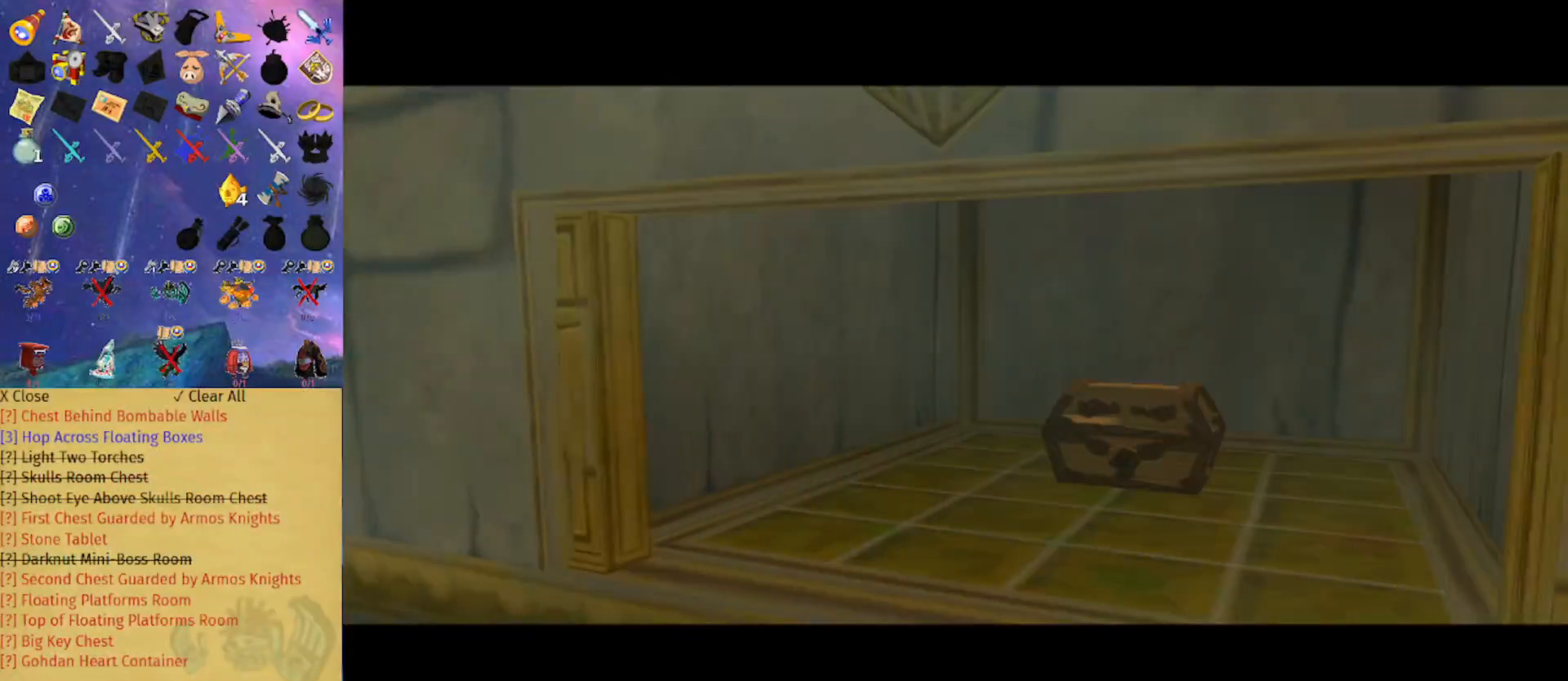
{"buttons": ["L1"], "left_stick": "center", "right_stick": "center", "events": [[33, "A", "down"], [100, "A", "up"], [167, "A", "down"], [233, "A", "up"], [300, "A", "down"], [367, "A", "up"], [433, "A", "down"], [467, "A", "up"]]}
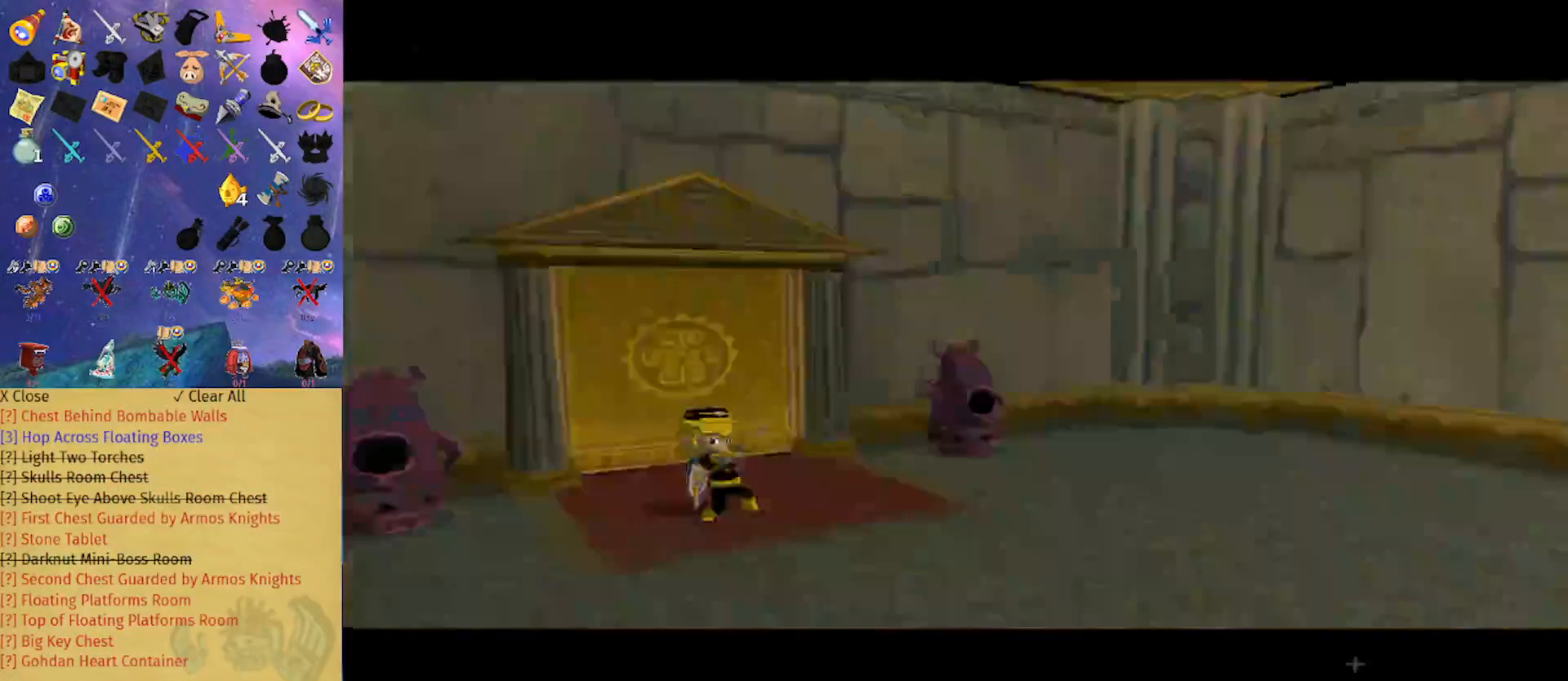
{"buttons": ["A"], "left_stick": "up", "right_stick": "center", "events": [[67, "A", "down"], [167, "A", "up"], [233, "A", "down"], [267, "L1", "up"], [300, "A", "up"], [333, "left_stick", "up"], [467, "A", "down"]]}
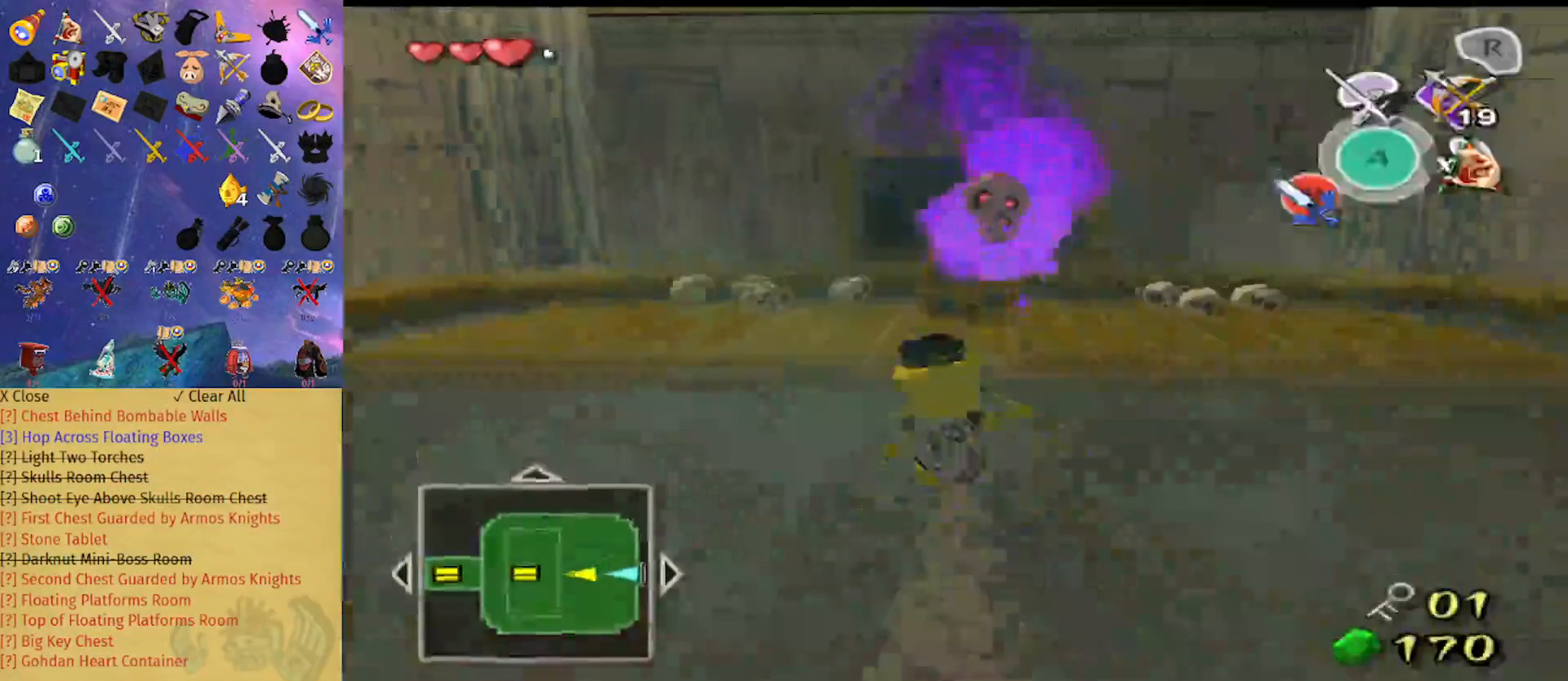
{"buttons": [], "left_stick": "center", "right_stick": "center", "events": [[133, "A", "up"], [300, "right_stick", "down"], [400, "right_stick", "center"], [500, "left_stick", "center"]]}
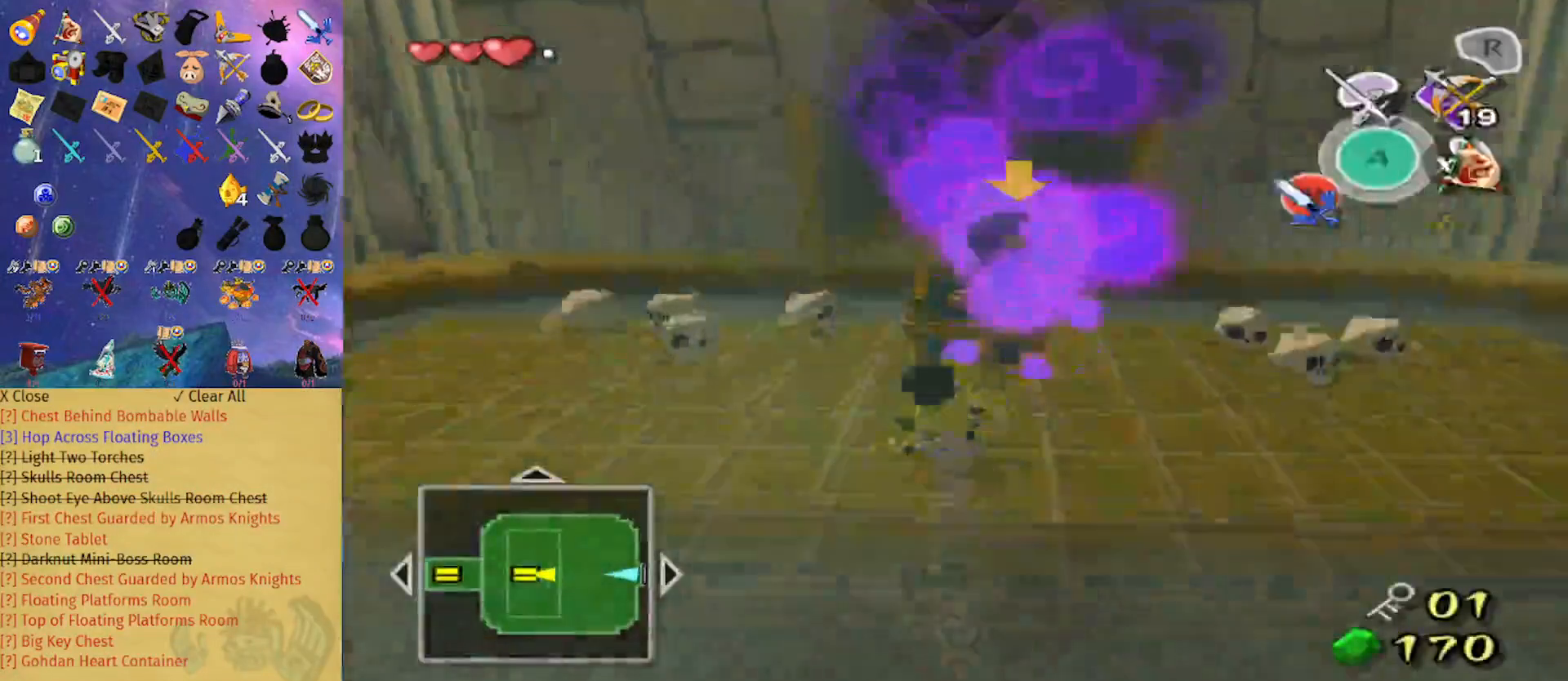
{"buttons": [], "left_stick": "center", "right_stick": "center", "events": [[100, "A", "down"], [200, "A", "up"], [233, "A", "down"], [333, "A", "up"]]}
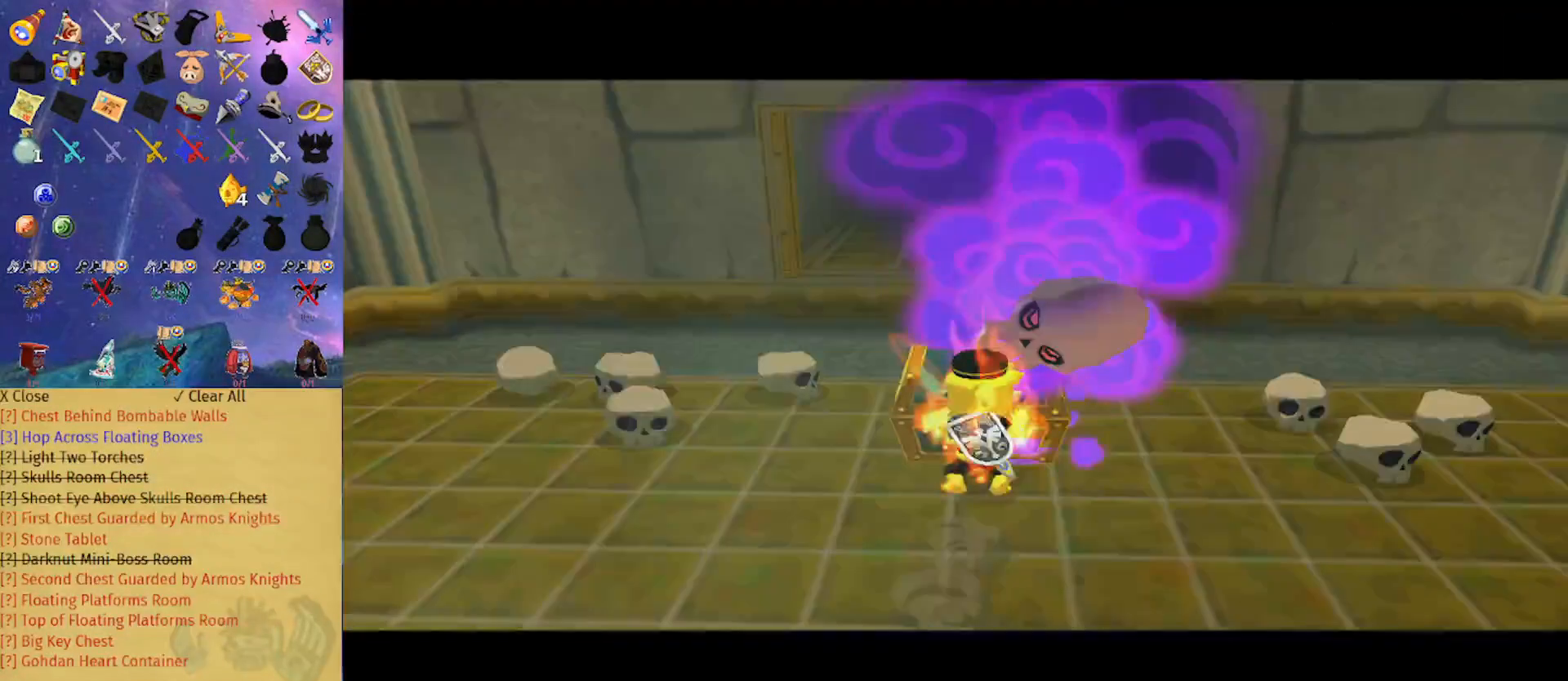
{"buttons": [], "left_stick": "center", "right_stick": "center", "events": []}
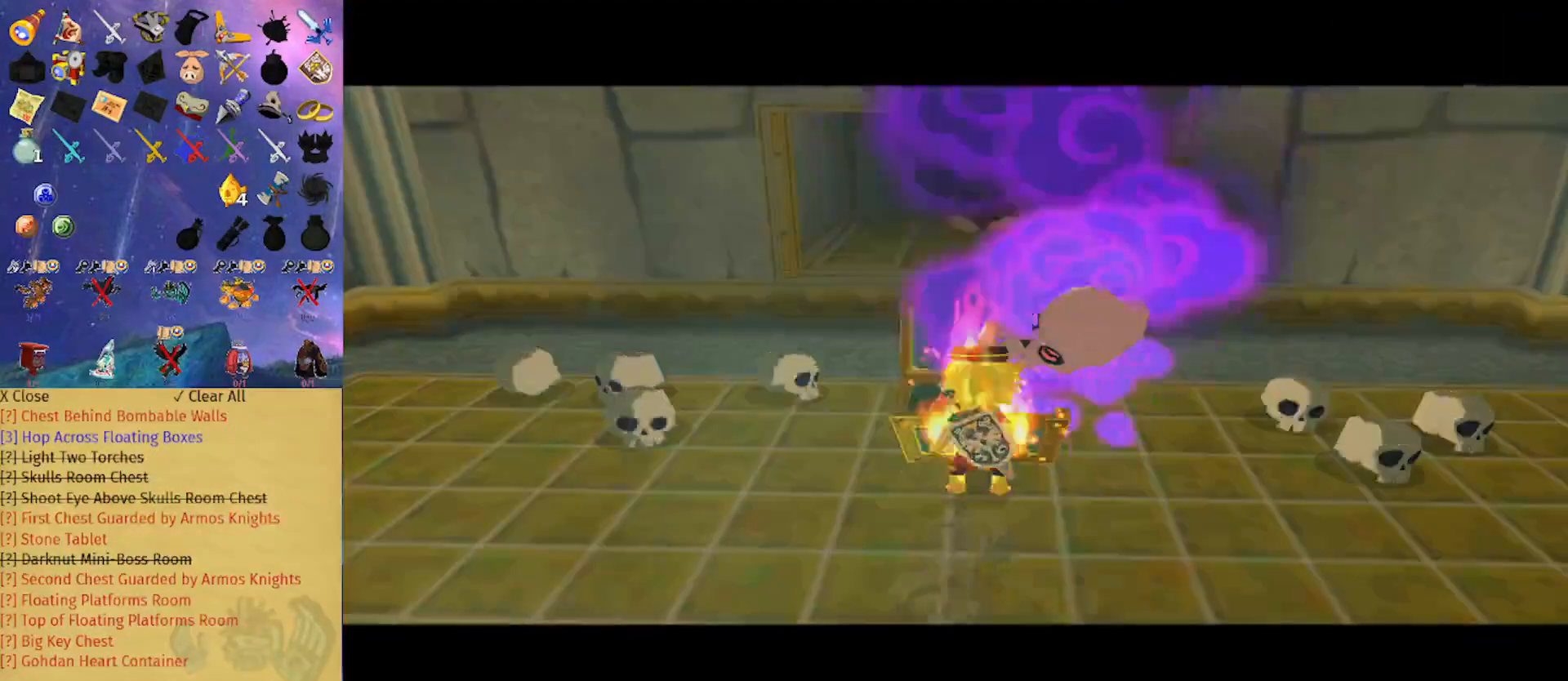
{"buttons": [], "left_stick": "center", "right_stick": "center", "events": []}
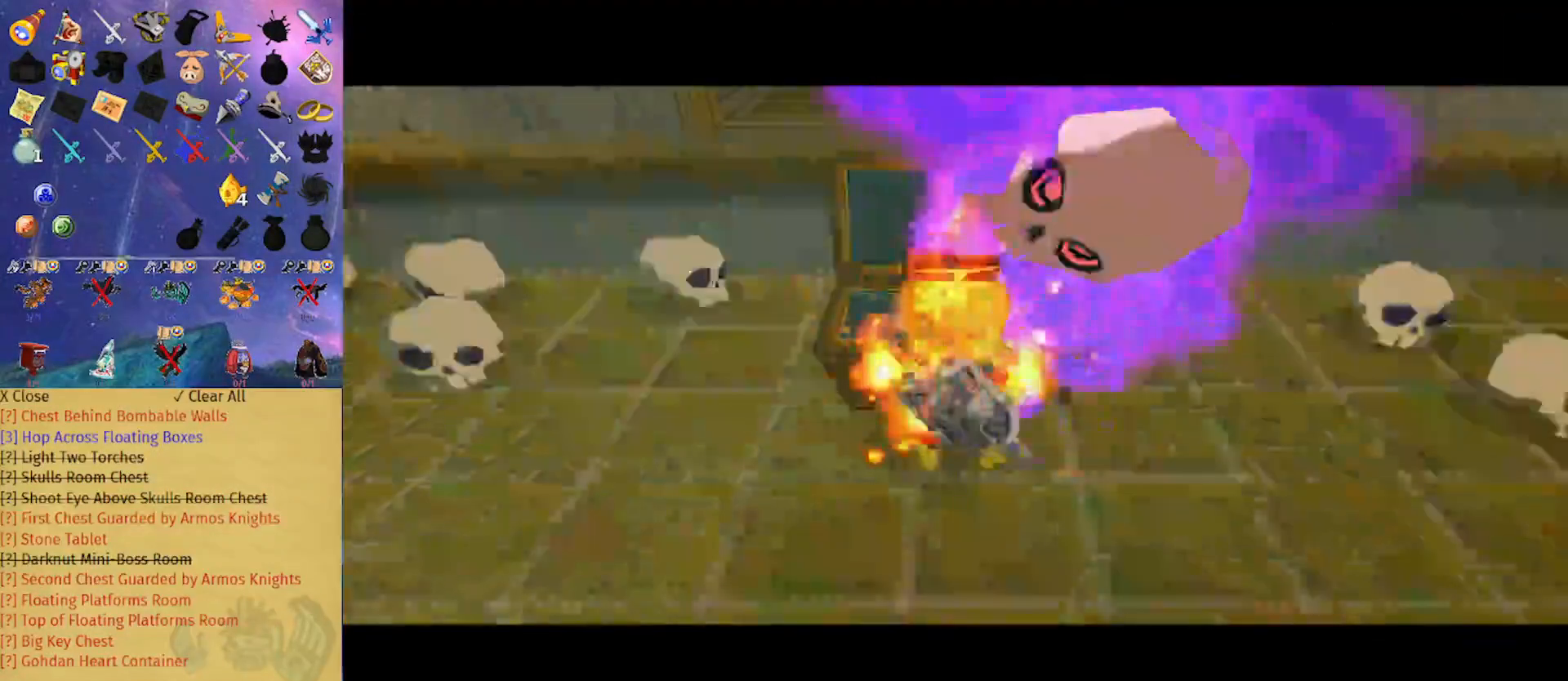
{"buttons": [], "left_stick": "center", "right_stick": "center", "events": []}